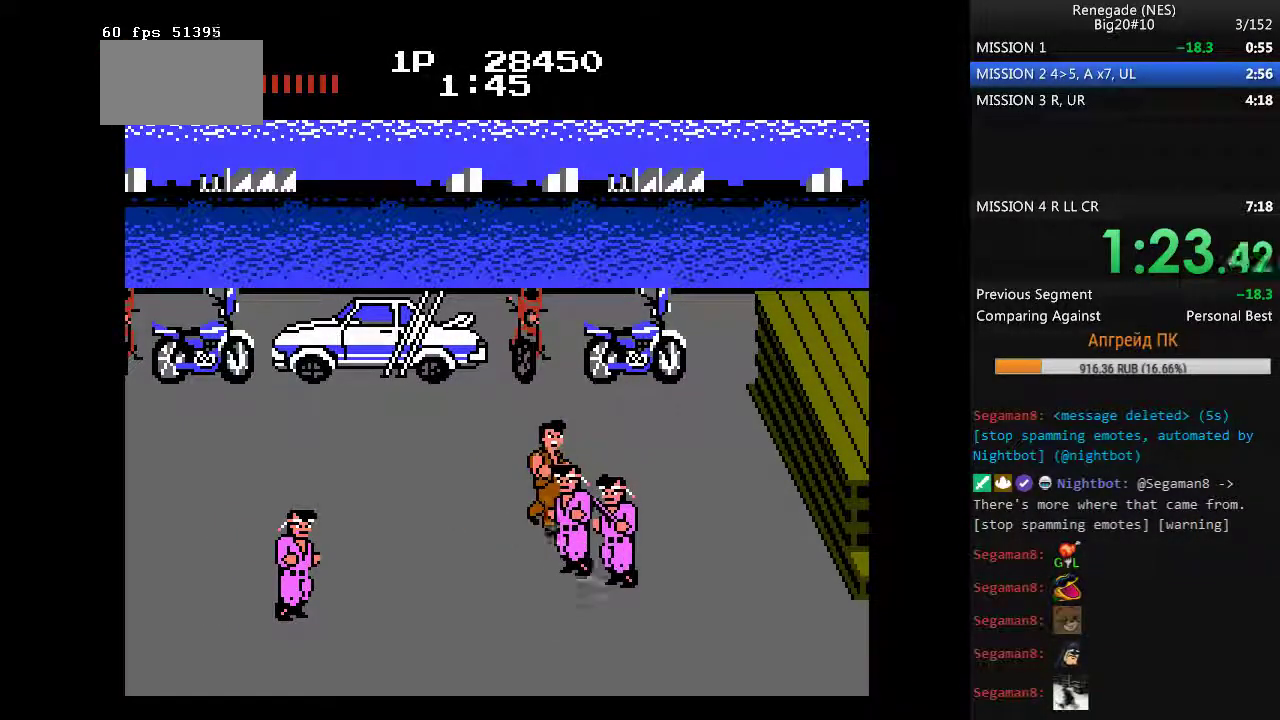
Gameplay with a controller (Nintendo layout); each line is a JSON object with the inputs held at the frame after it. "events" lists button and stick changes between this image and that frame as [ms after this image, input, new state], when the widget could be followed in between. Not read: L3 R3.
{"buttons": [], "events": [[50, "B", "down"], [100, "A", "down"], [150, "DPAD_DOWN", "up"], [150, "DPAD_RIGHT", "up"], [333, "A", "up"], [383, "B", "up"]]}
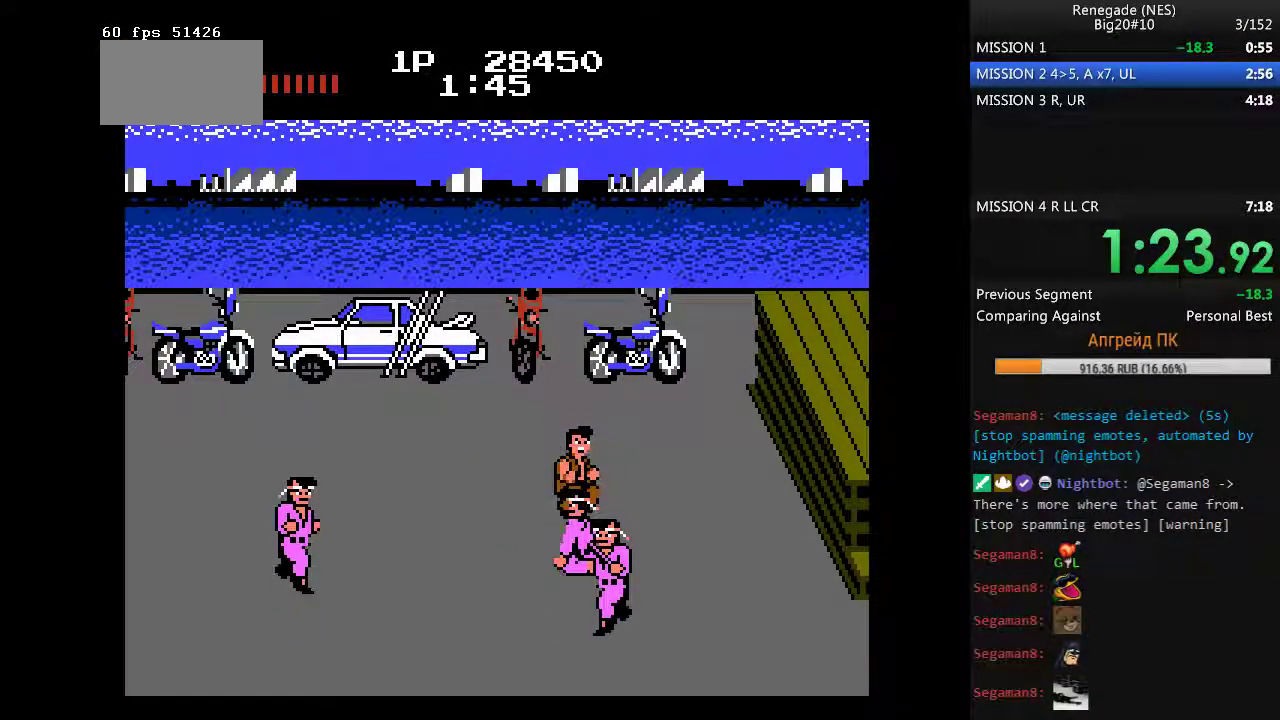
{"buttons": ["A", "B"], "events": [[117, "DPAD_DOWN", "down"], [167, "DPAD_RIGHT", "down"], [250, "A", "down"], [250, "B", "down"], [300, "DPAD_DOWN", "up"], [300, "DPAD_RIGHT", "up"]]}
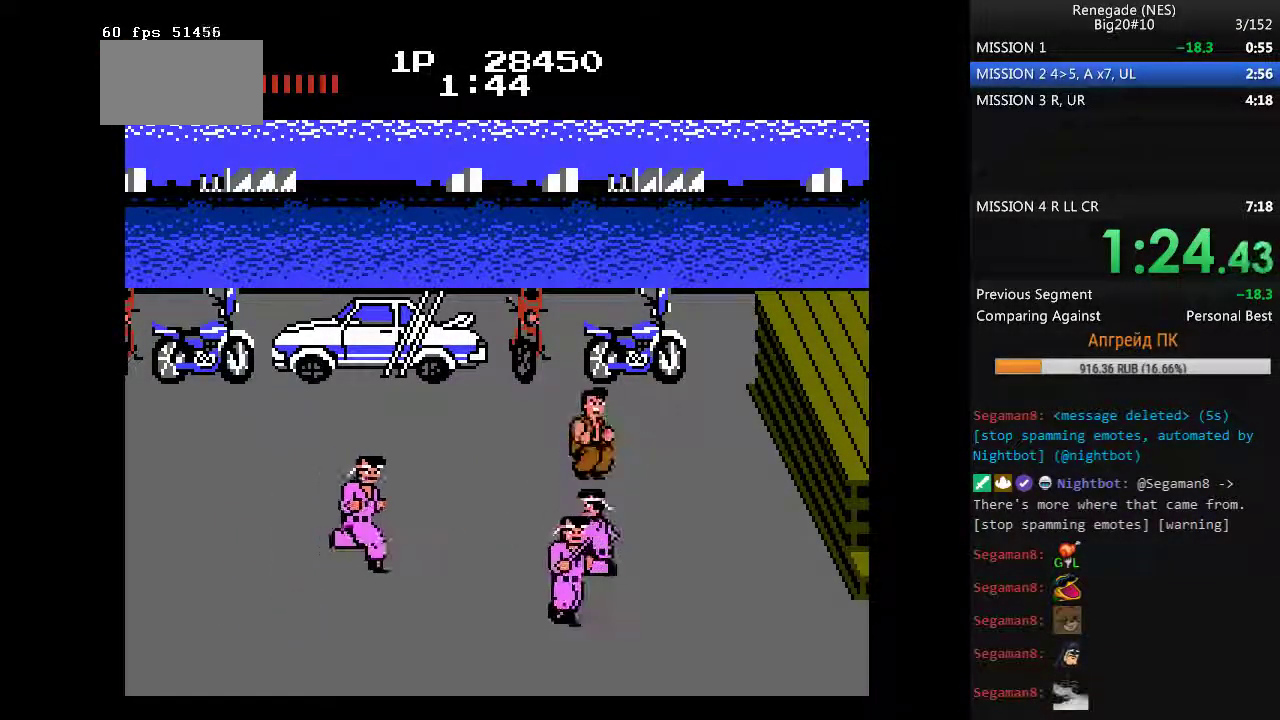
{"buttons": ["A", "B"], "events": [[33, "A", "up"], [83, "B", "up"], [400, "A", "down"], [400, "B", "down"]]}
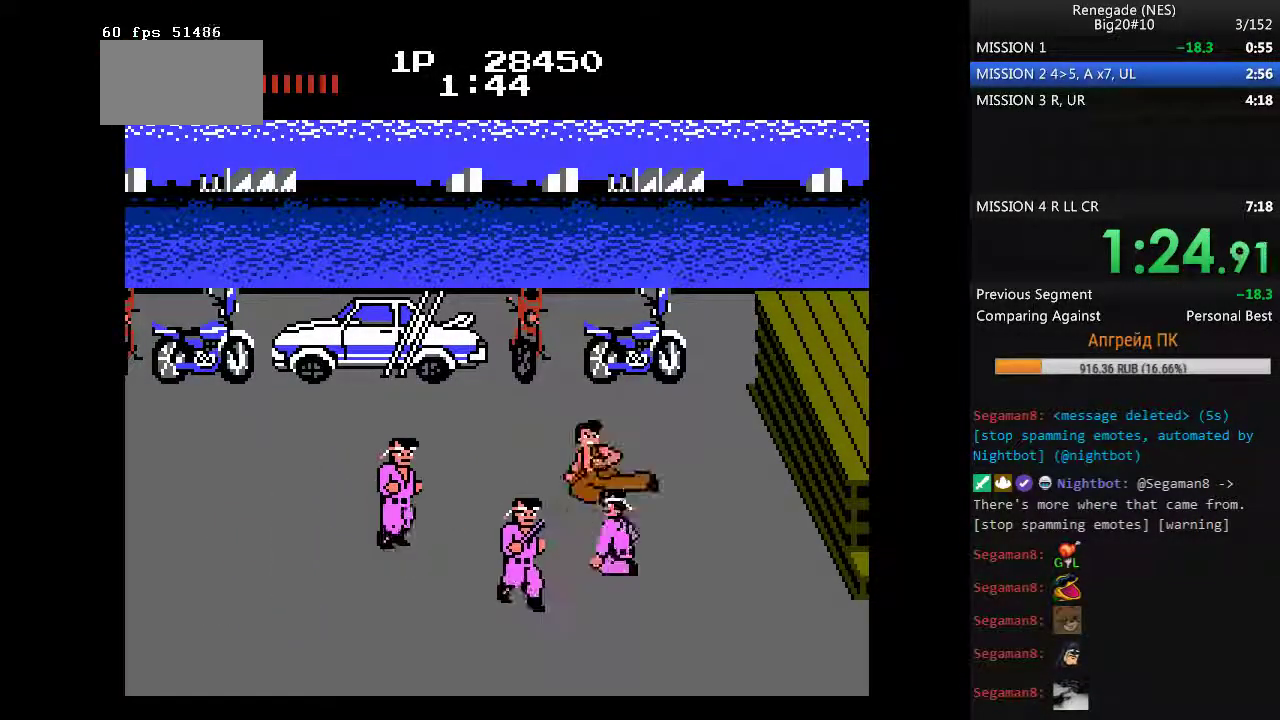
{"buttons": [], "events": [[233, "A", "up"], [233, "B", "up"]]}
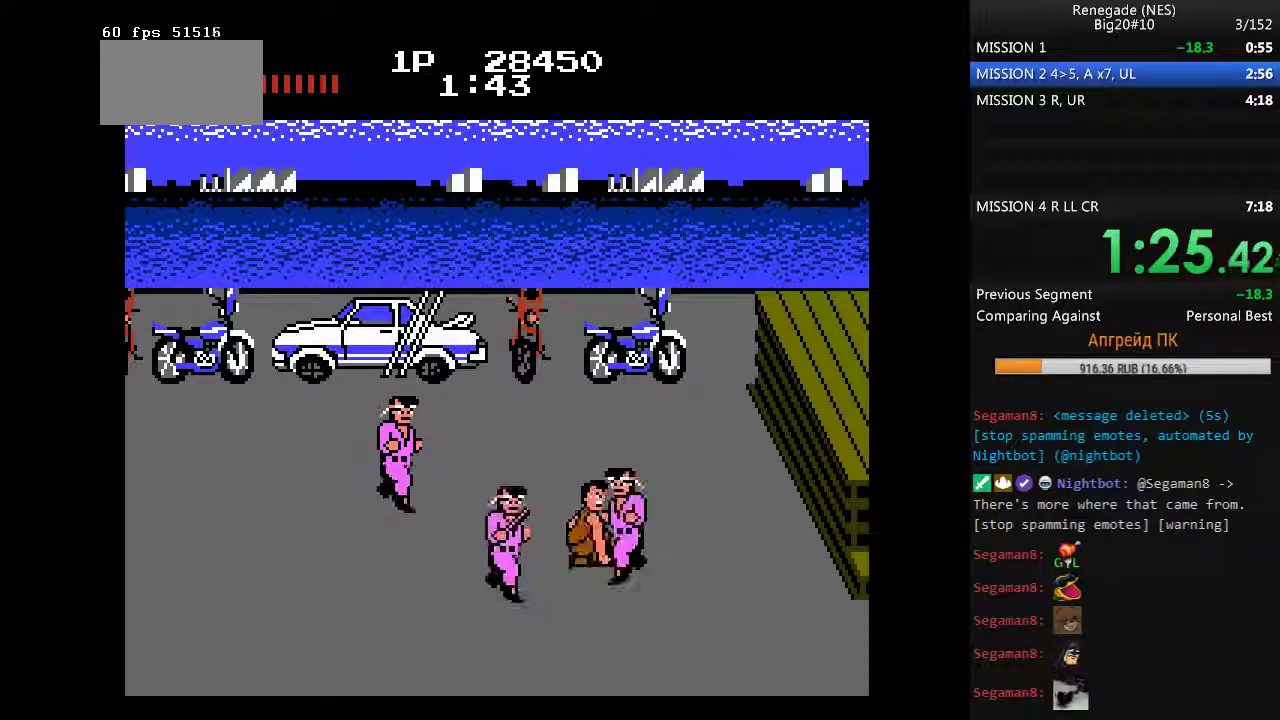
{"buttons": ["DPAD_RIGHT"], "events": [[17, "A", "down"], [17, "B", "down"], [17, "DPAD_RIGHT", "down"], [350, "A", "up"], [350, "B", "up"]]}
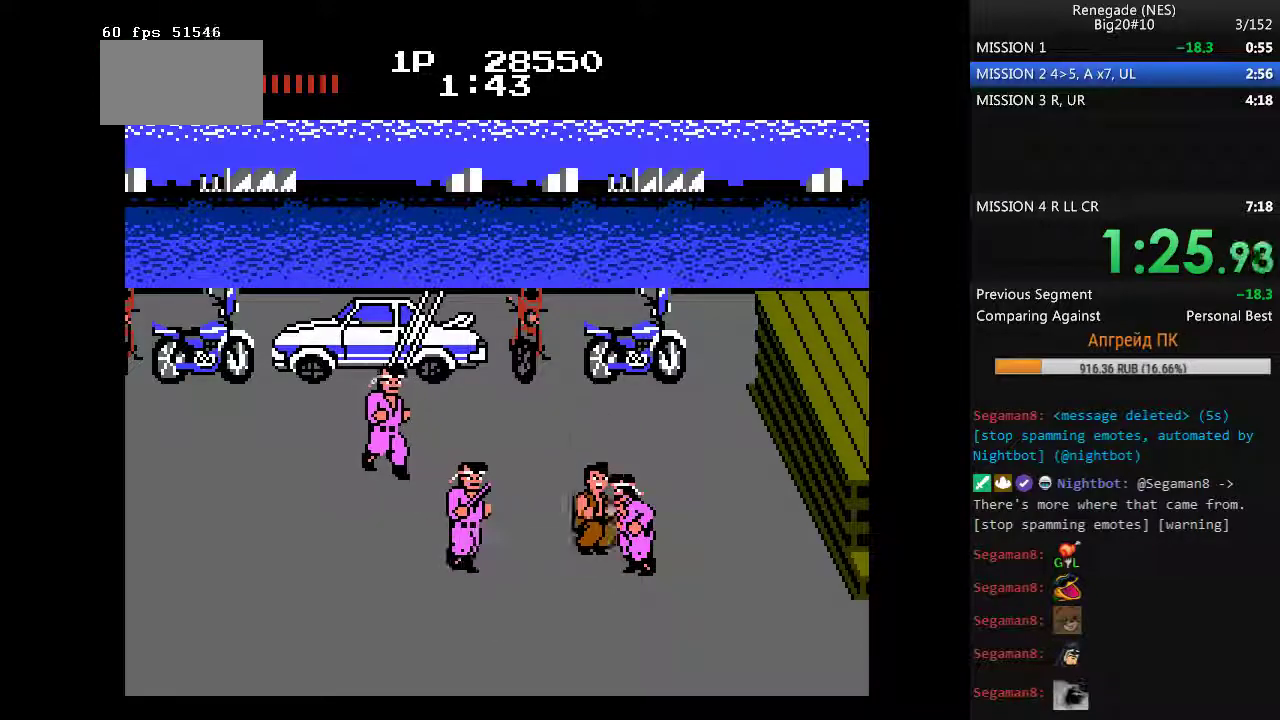
{"buttons": ["B"], "events": [[167, "DPAD_LEFT", "down"], [167, "DPAD_RIGHT", "up"], [217, "B", "down"], [317, "B", "up"], [367, "B", "down"], [400, "DPAD_LEFT", "up"], [450, "B", "up"], [500, "B", "down"]]}
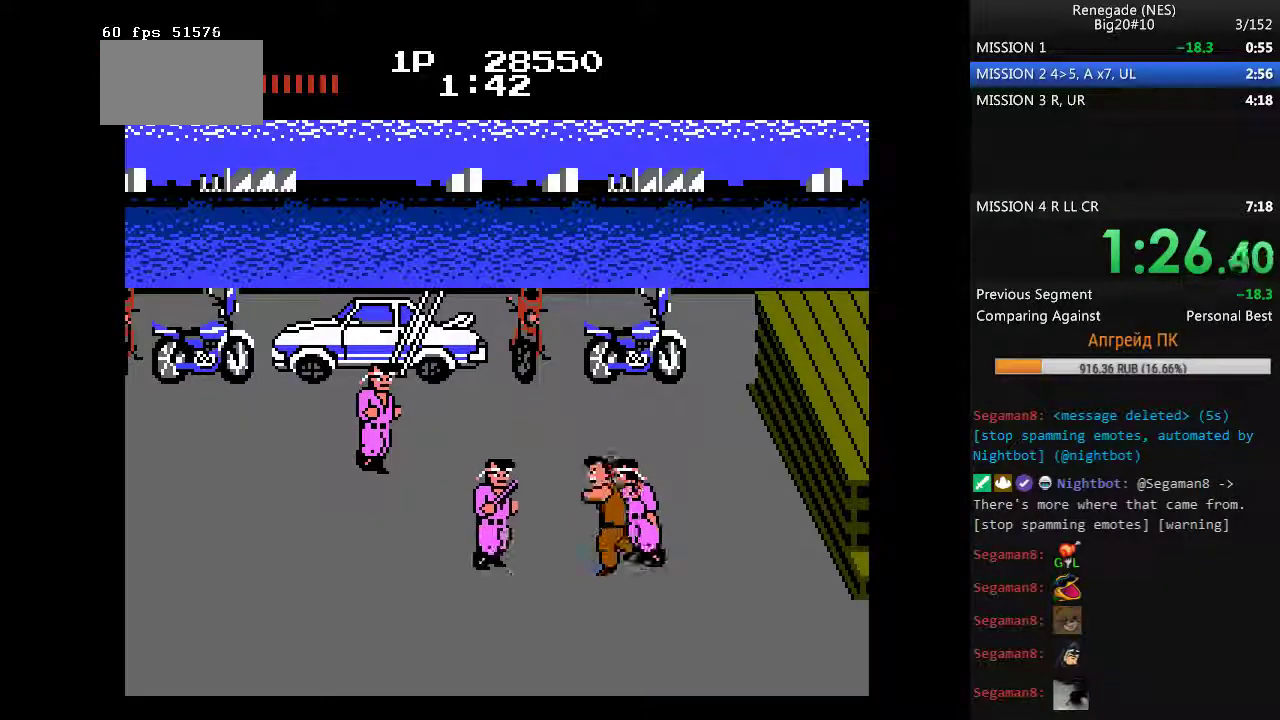
{"buttons": ["DPAD_LEFT"], "events": [[100, "B", "up"], [150, "B", "down"], [283, "B", "up"], [467, "DPAD_LEFT", "down"]]}
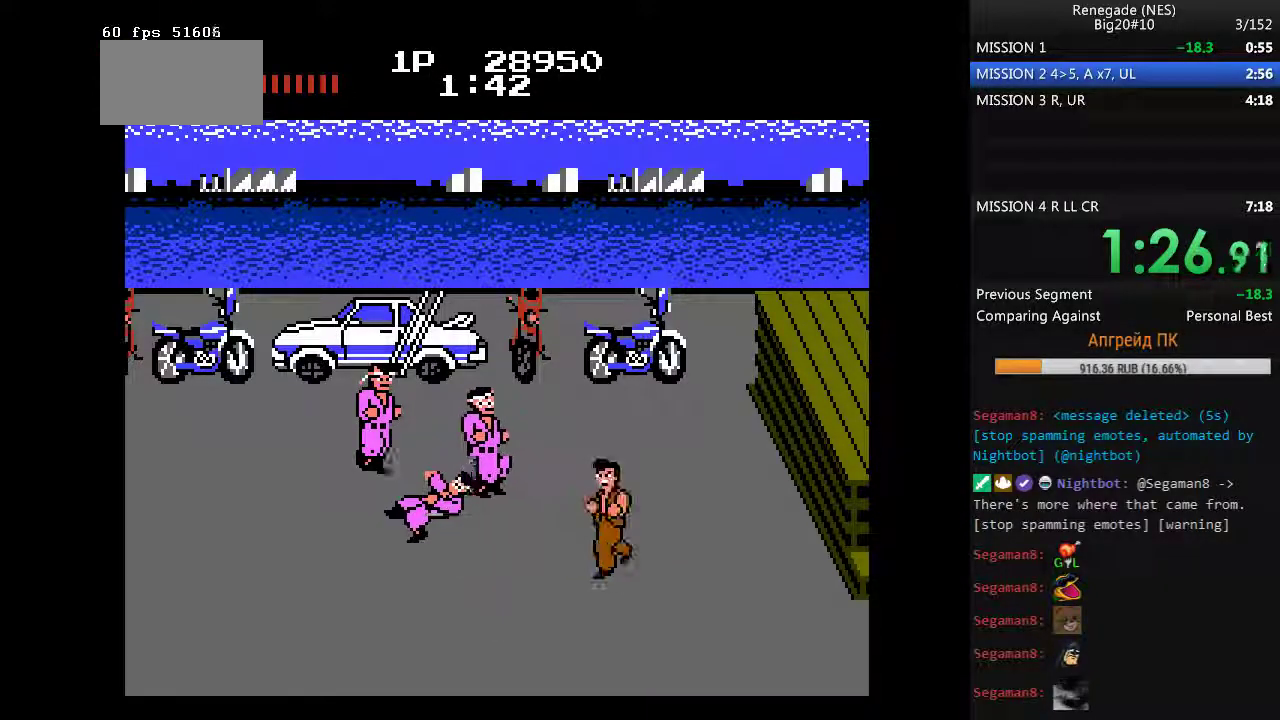
{"buttons": ["DPAD_LEFT"], "events": [[67, "DPAD_LEFT", "up"], [117, "DPAD_LEFT", "down"], [200, "B", "down"], [350, "B", "up"]]}
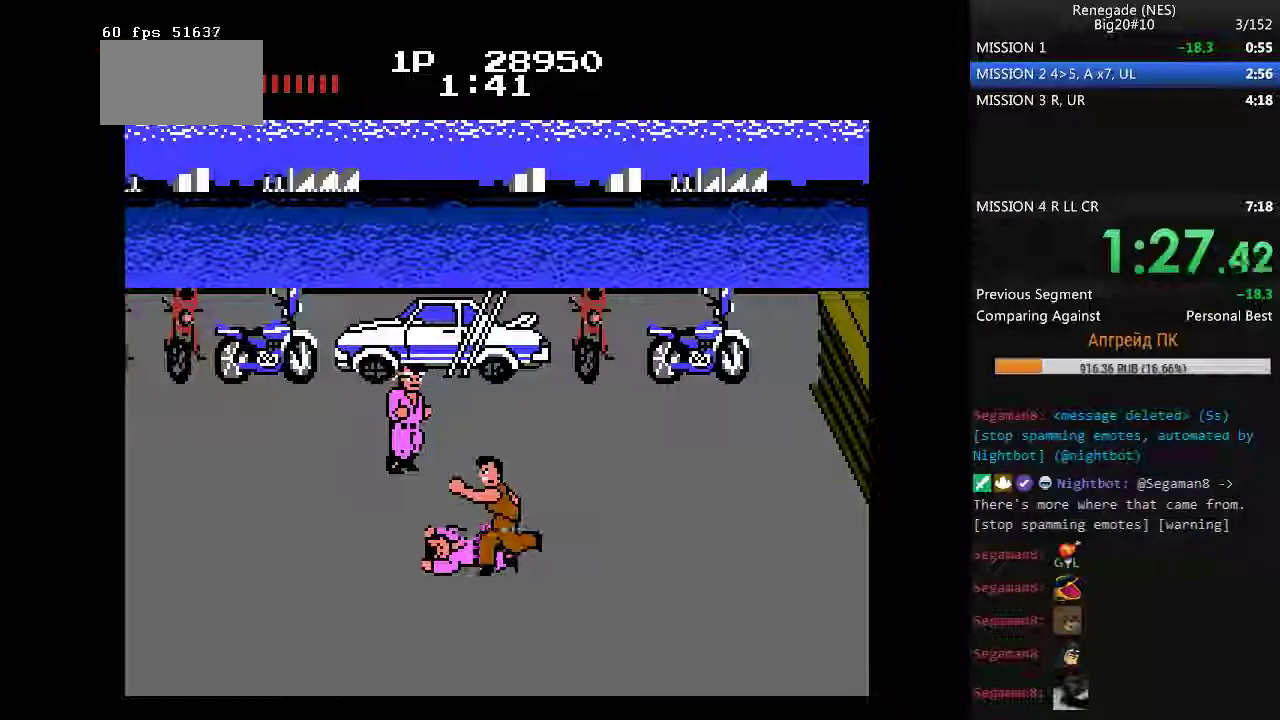
{"buttons": ["B"], "events": [[117, "DPAD_LEFT", "up"], [167, "DPAD_DOWN", "down"], [217, "B", "down"], [267, "B", "up"], [267, "DPAD_DOWN", "up"], [450, "B", "down"]]}
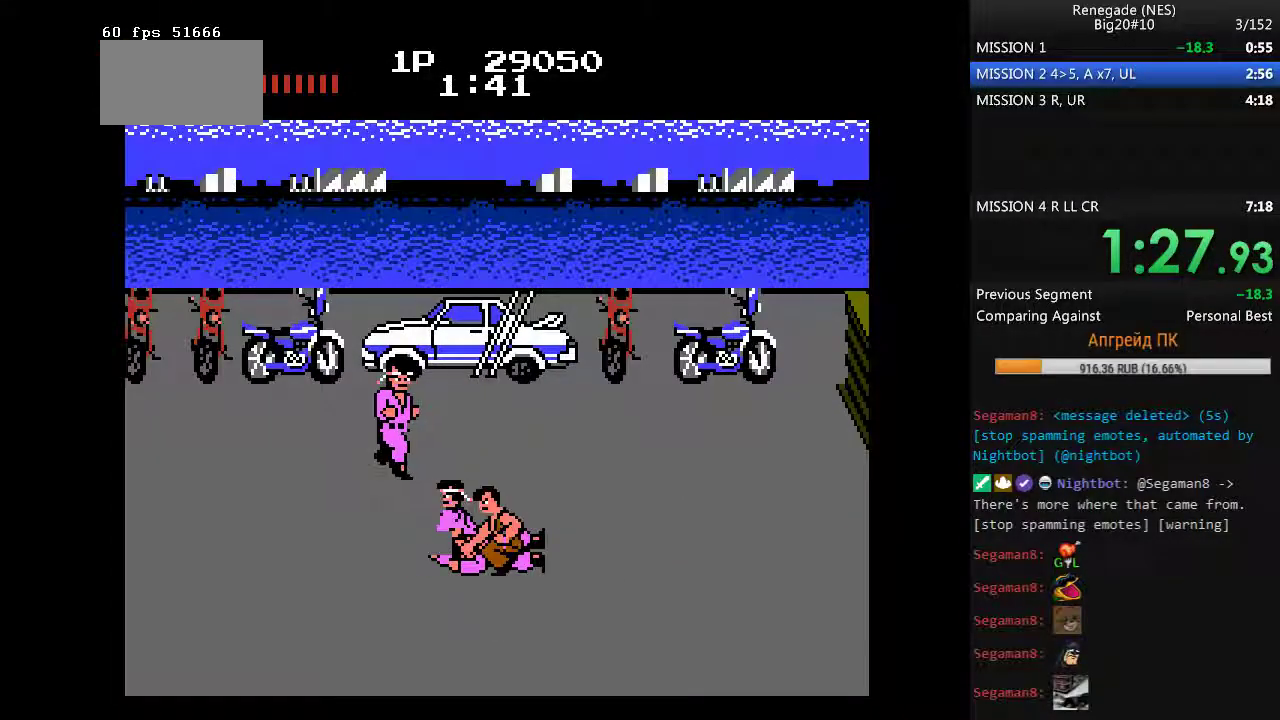
{"buttons": [], "events": [[50, "B", "up"], [233, "B", "down"], [283, "B", "up"], [367, "B", "down"], [417, "B", "up"]]}
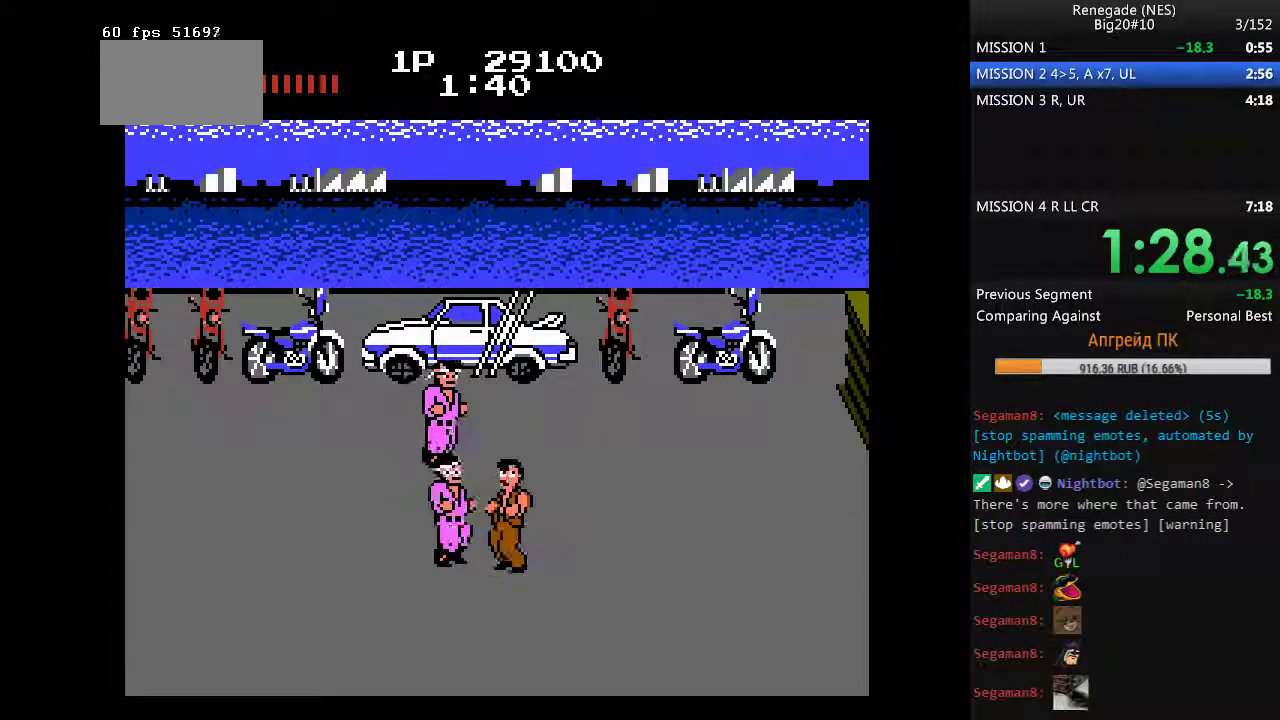
{"buttons": ["B"], "events": [[17, "B", "down"], [200, "B", "up"], [250, "B", "down"], [333, "B", "up"], [433, "B", "down"]]}
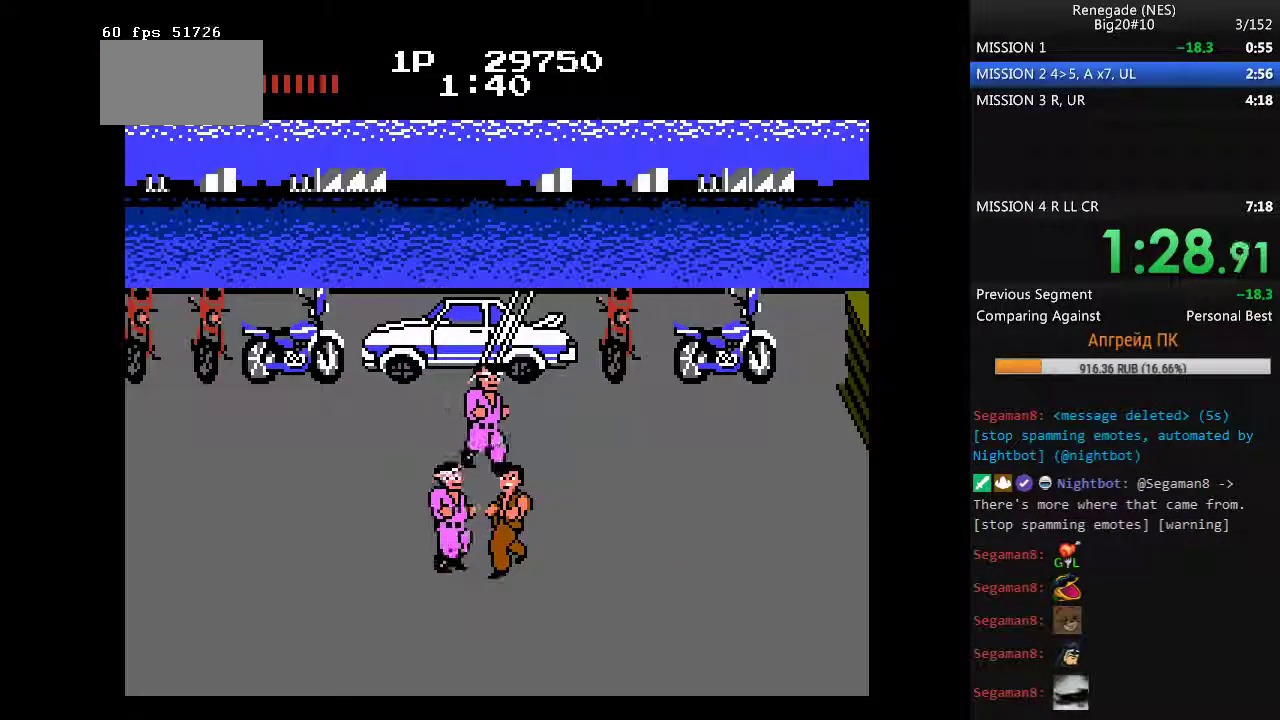
{"buttons": [], "events": [[67, "B", "up"], [350, "A", "down"], [350, "B", "down"], [450, "A", "up"], [450, "B", "up"]]}
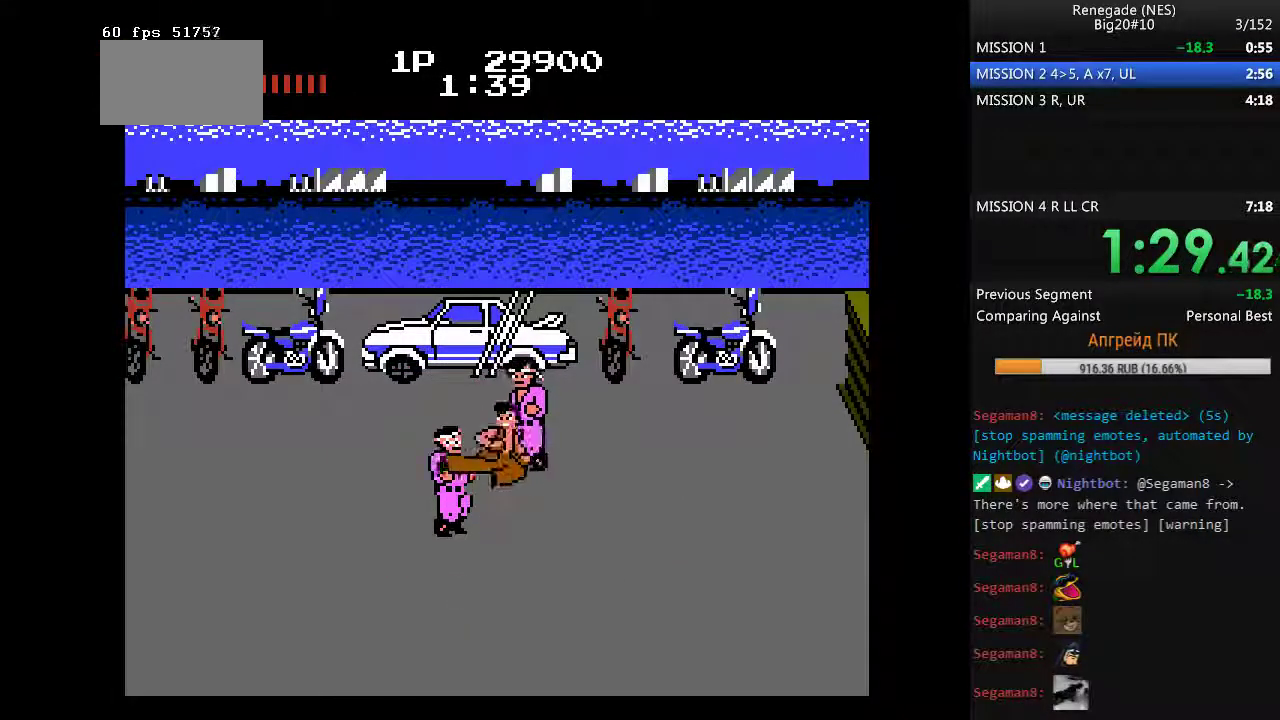
{"buttons": ["DPAD_LEFT"], "events": [[50, "A", "down"], [50, "B", "down"], [133, "A", "up"], [133, "B", "up"], [467, "DPAD_LEFT", "down"]]}
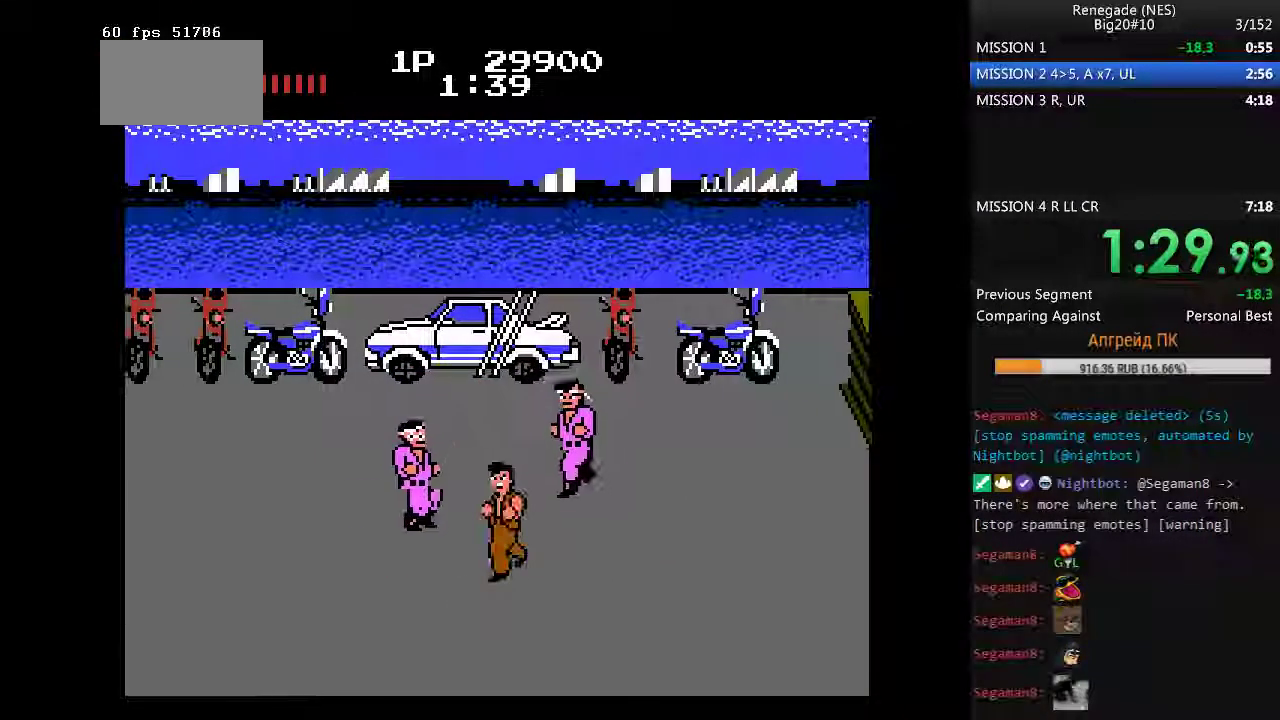
{"buttons": ["DPAD_LEFT"], "events": []}
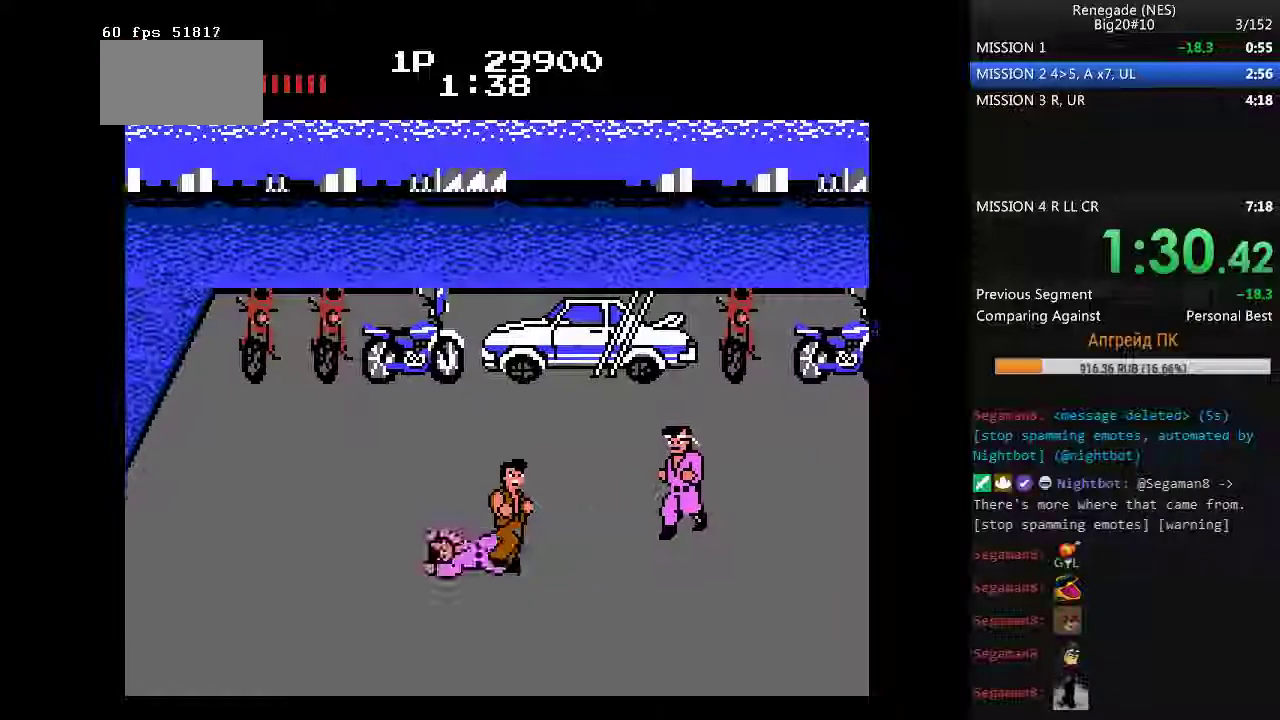
{"buttons": [], "events": [[67, "DPAD_LEFT", "up"], [267, "DPAD_RIGHT", "down"], [350, "DPAD_RIGHT", "up"], [400, "A", "down"], [400, "DPAD_RIGHT", "down"], [450, "A", "up"], [483, "DPAD_RIGHT", "up"]]}
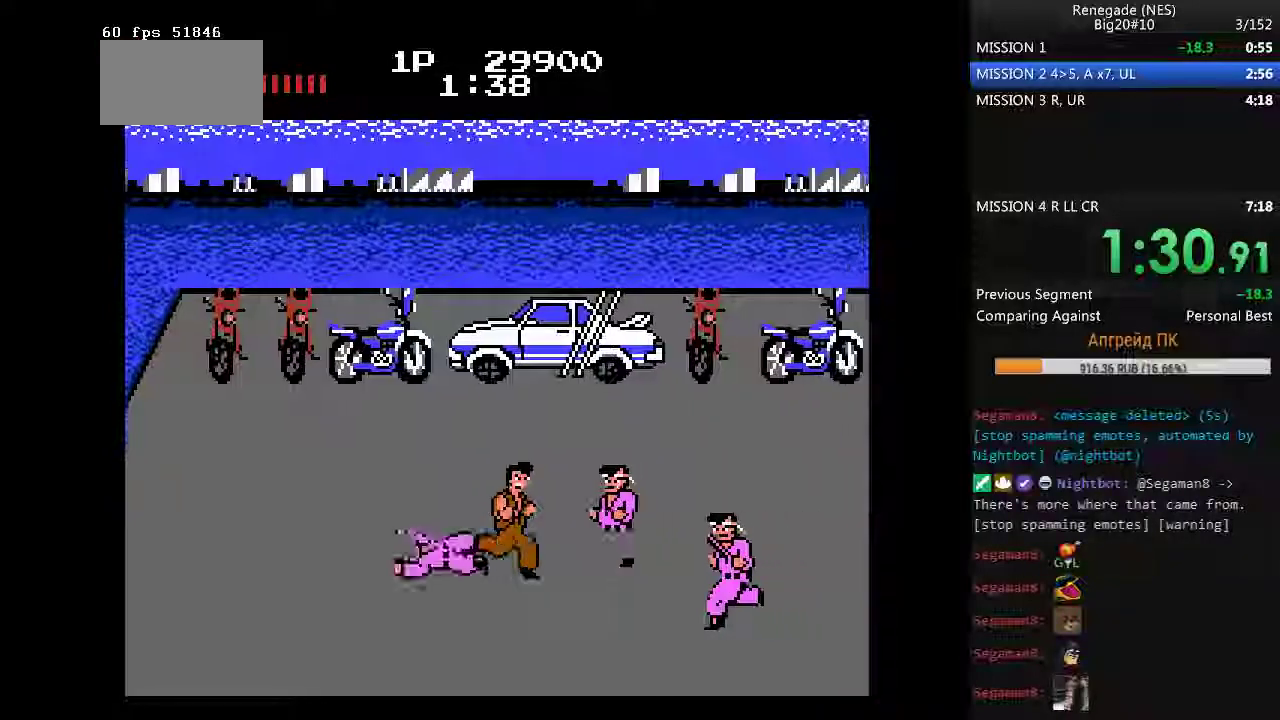
{"buttons": [], "events": [[33, "A", "down"], [133, "A", "up"]]}
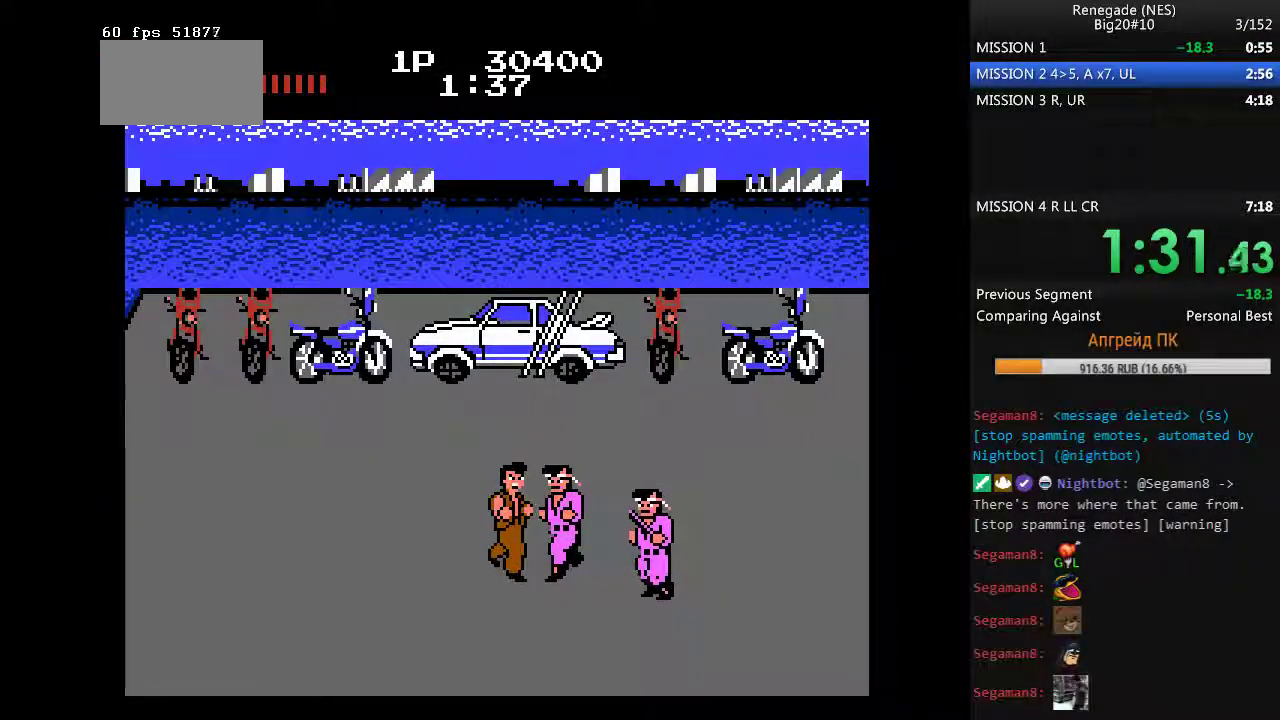
{"buttons": [], "events": [[50, "A", "down"], [50, "B", "down"], [100, "A", "up"], [150, "B", "up"], [200, "A", "down"], [200, "B", "down"], [433, "A", "up"], [433, "B", "up"]]}
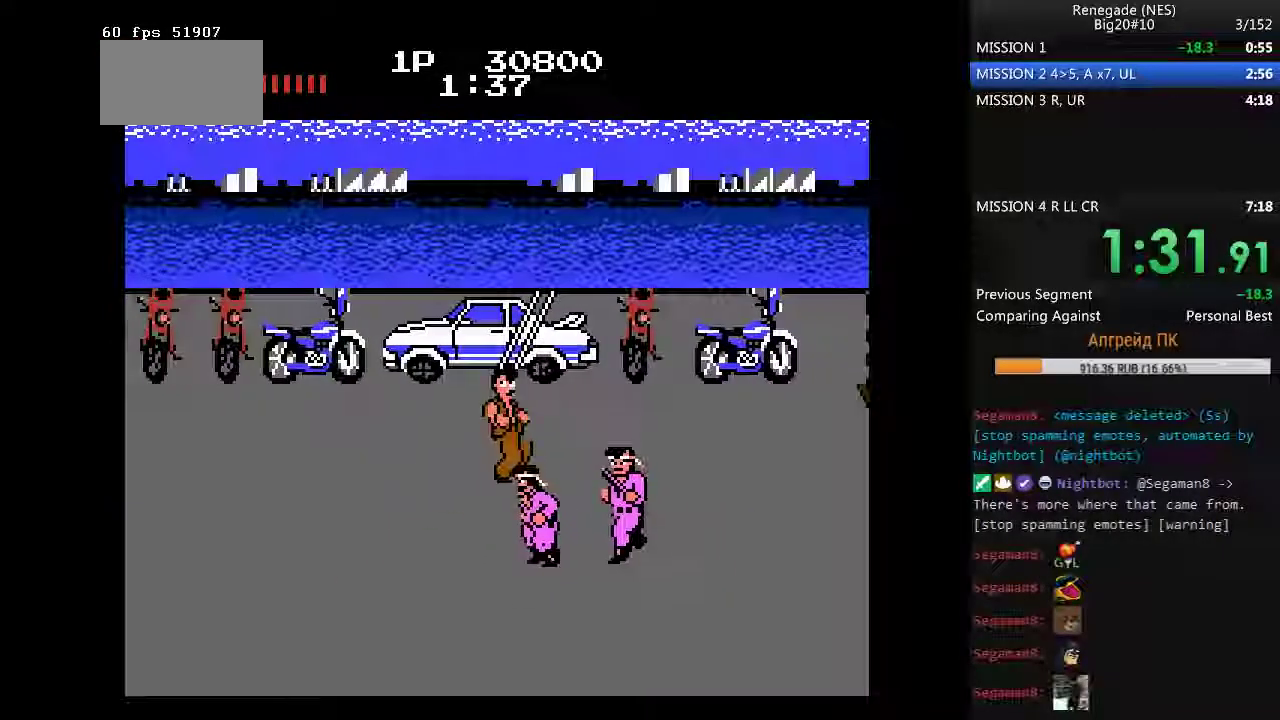
{"buttons": ["DPAD_RIGHT"], "events": [[450, "DPAD_RIGHT", "down"]]}
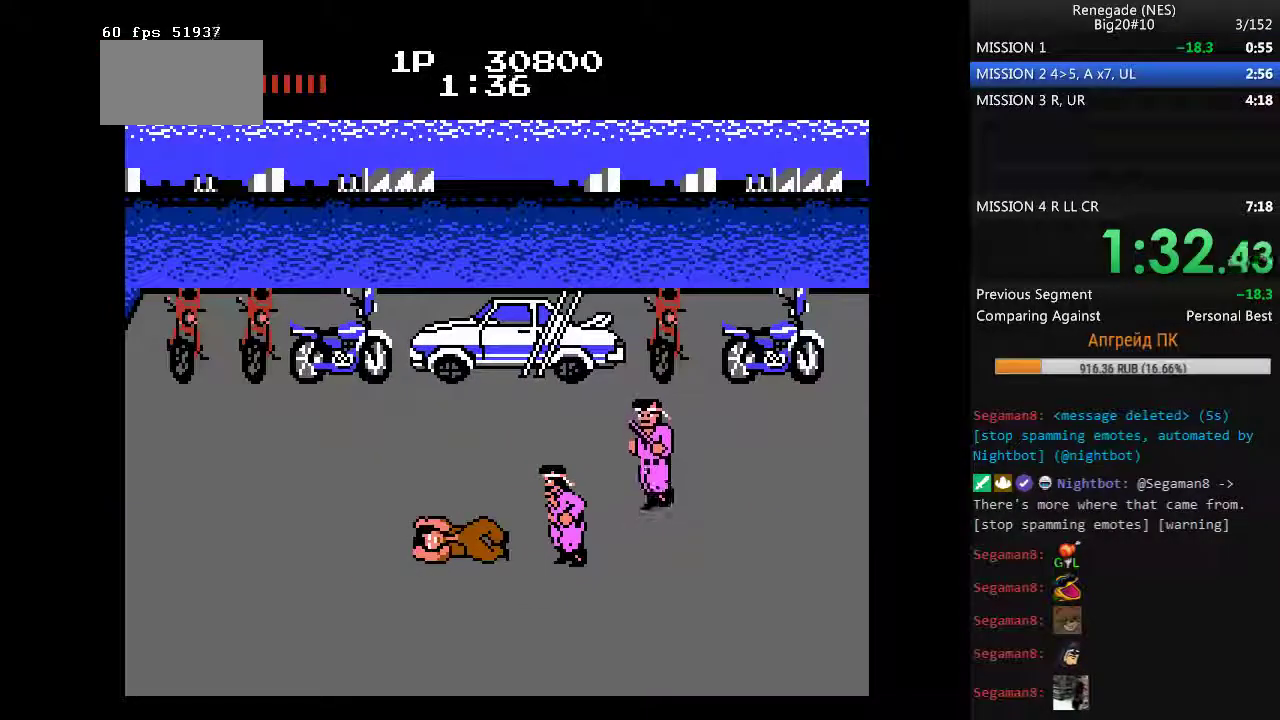
{"buttons": ["A", "B"], "events": [[317, "A", "down"], [317, "B", "down"], [317, "DPAD_RIGHT", "up"], [367, "A", "up"], [450, "A", "down"]]}
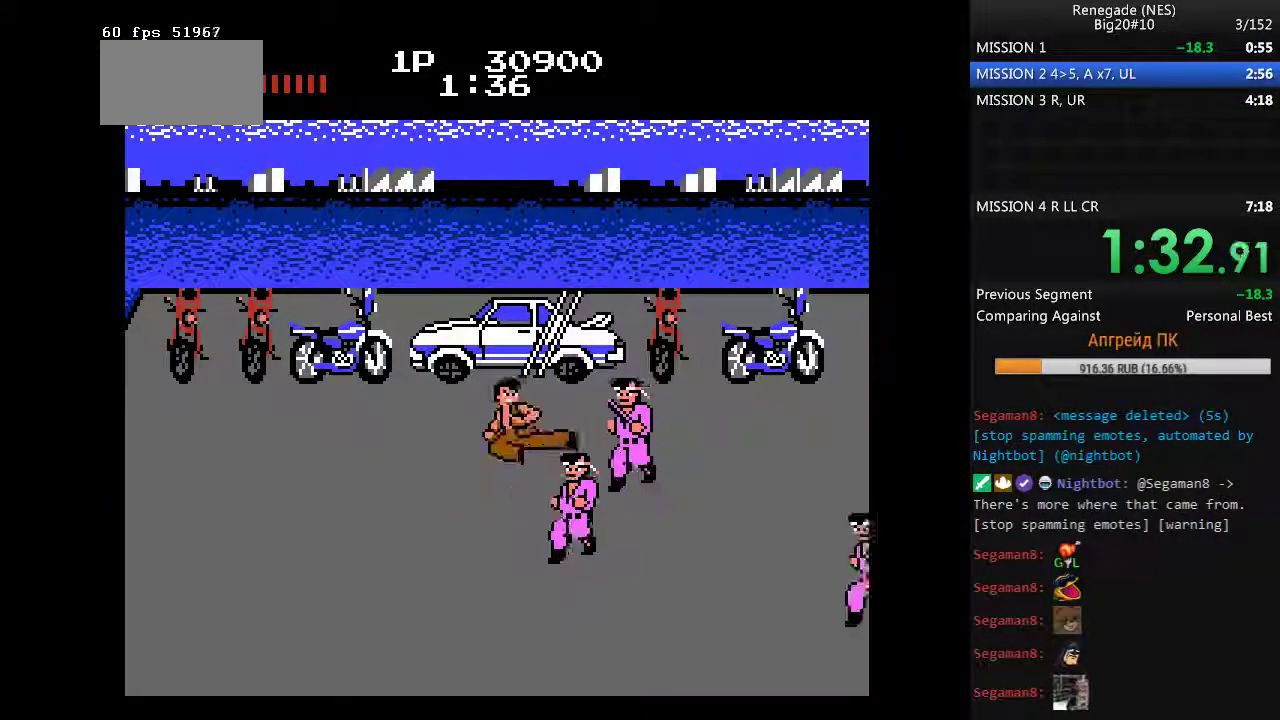
{"buttons": ["DPAD_RIGHT"], "events": [[100, "A", "up"], [100, "B", "up"], [233, "DPAD_RIGHT", "down"]]}
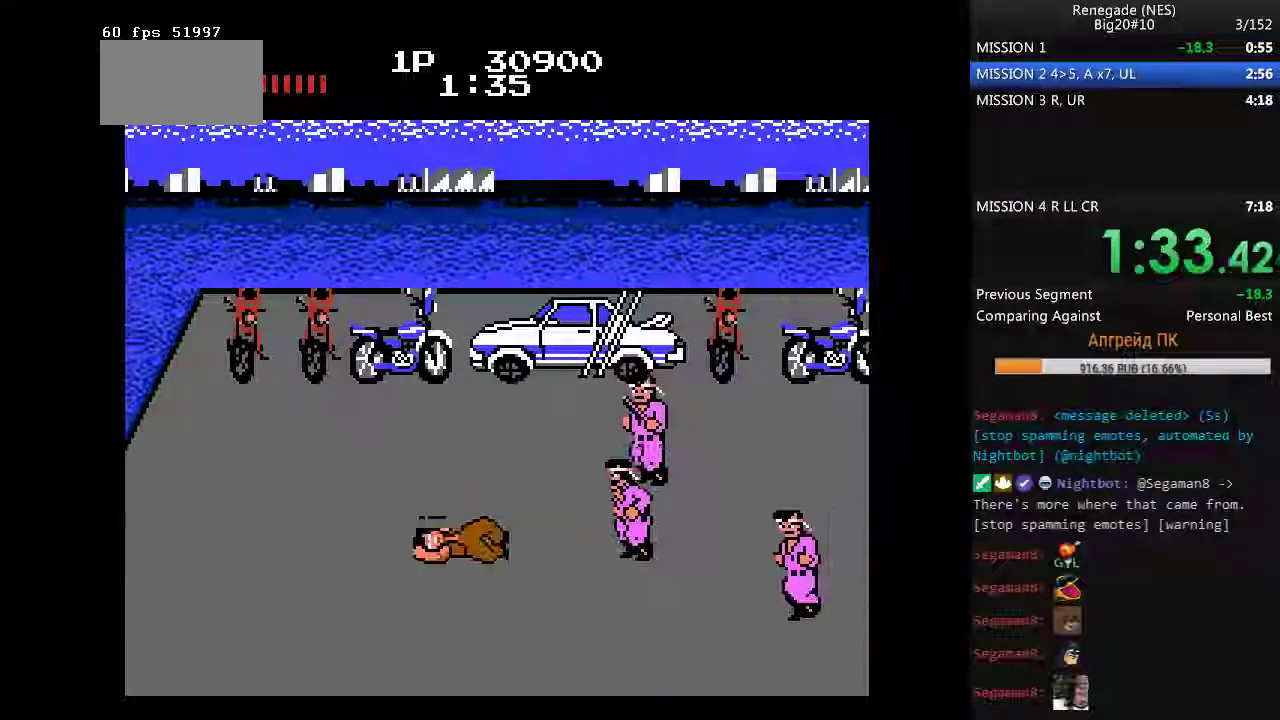
{"buttons": ["DPAD_LEFT"], "events": [[117, "DPAD_RIGHT", "up"], [483, "DPAD_LEFT", "down"]]}
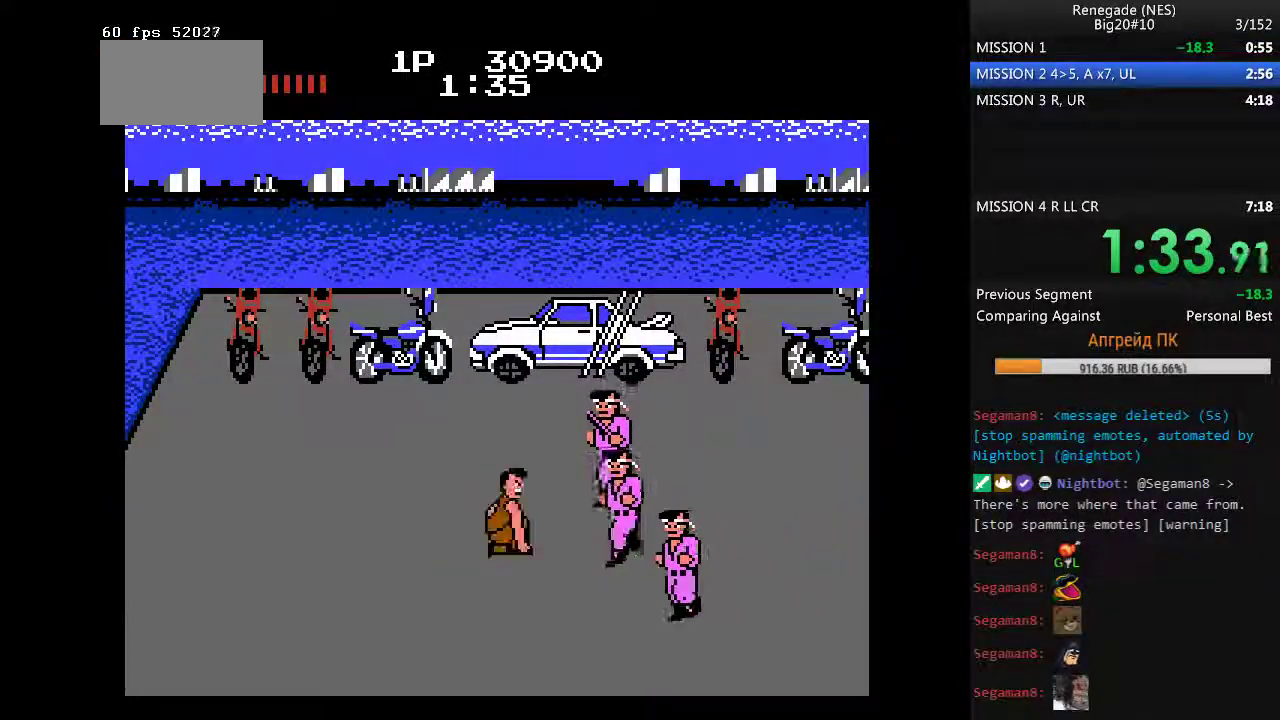
{"buttons": [], "events": [[133, "DPAD_DOWN", "down"], [400, "DPAD_DOWN", "up"], [450, "DPAD_LEFT", "up"], [450, "DPAD_RIGHT", "down"], [500, "DPAD_RIGHT", "up"]]}
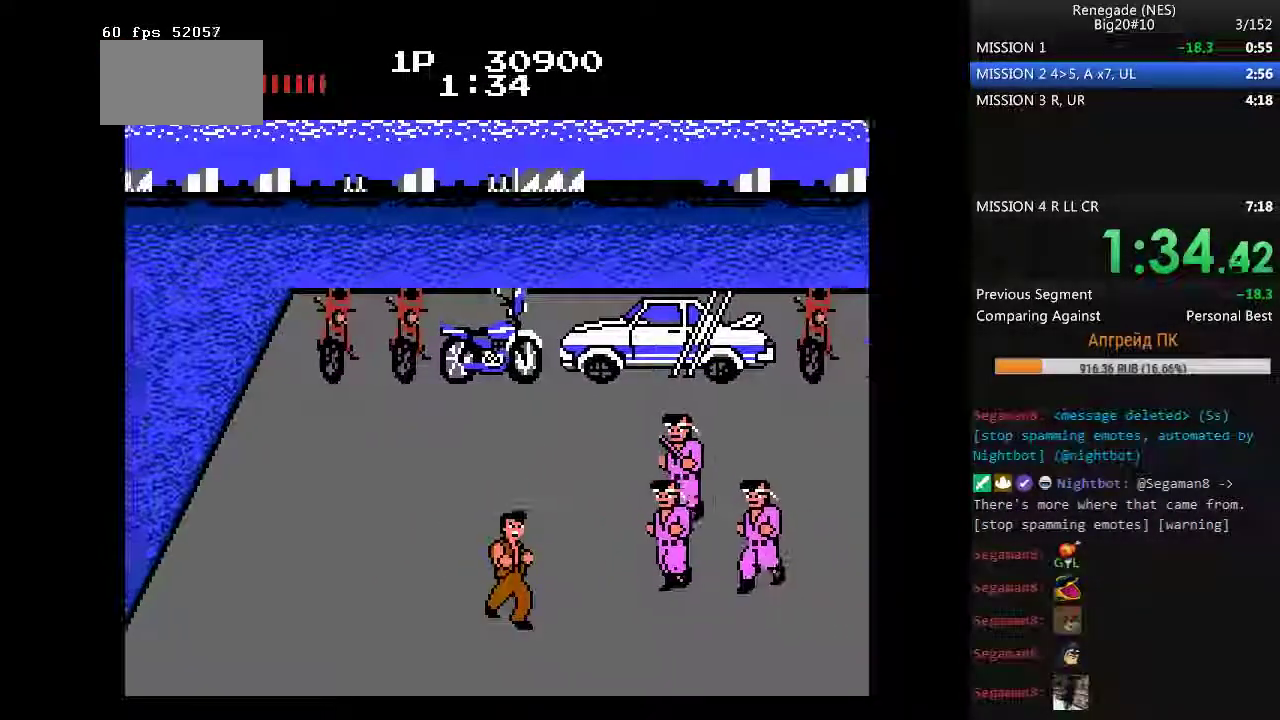
{"buttons": [], "events": [[100, "DPAD_RIGHT", "down"], [150, "A", "down"], [233, "A", "up"], [233, "DPAD_RIGHT", "up"], [283, "A", "down"], [417, "A", "up"]]}
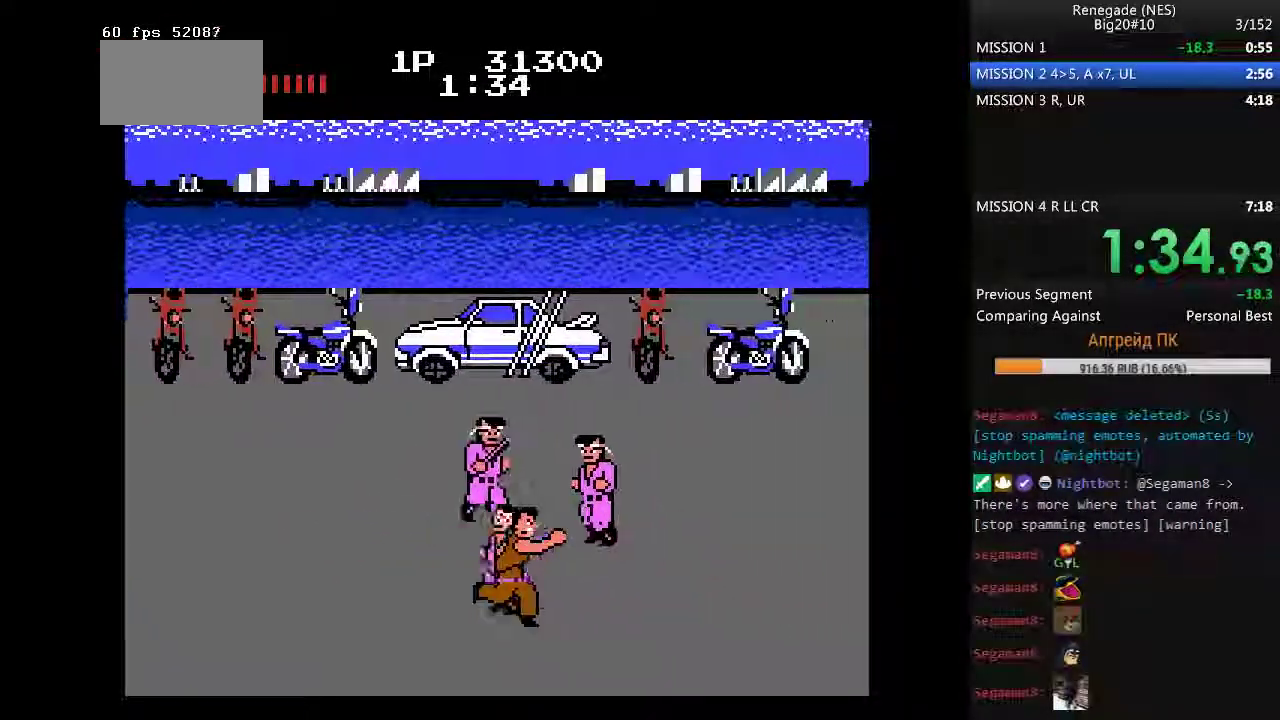
{"buttons": ["DPAD_DOWN", "DPAD_RIGHT"], "events": [[300, "DPAD_RIGHT", "down"], [300, "DPAD_UP", "down"], [350, "DPAD_UP", "up"], [483, "DPAD_DOWN", "down"]]}
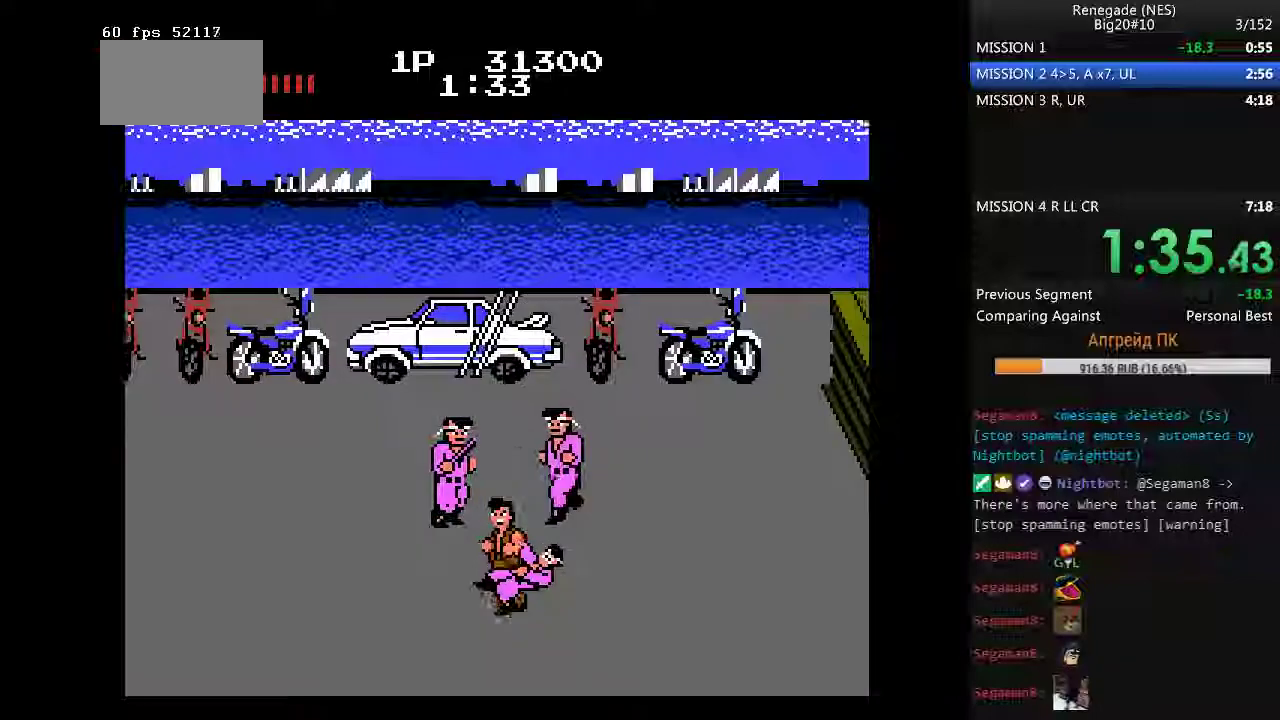
{"buttons": [], "events": [[33, "DPAD_RIGHT", "up"], [83, "A", "down"], [83, "DPAD_DOWN", "up"], [167, "A", "up"], [267, "A", "down"], [317, "A", "up"], [400, "A", "down"], [450, "A", "up"]]}
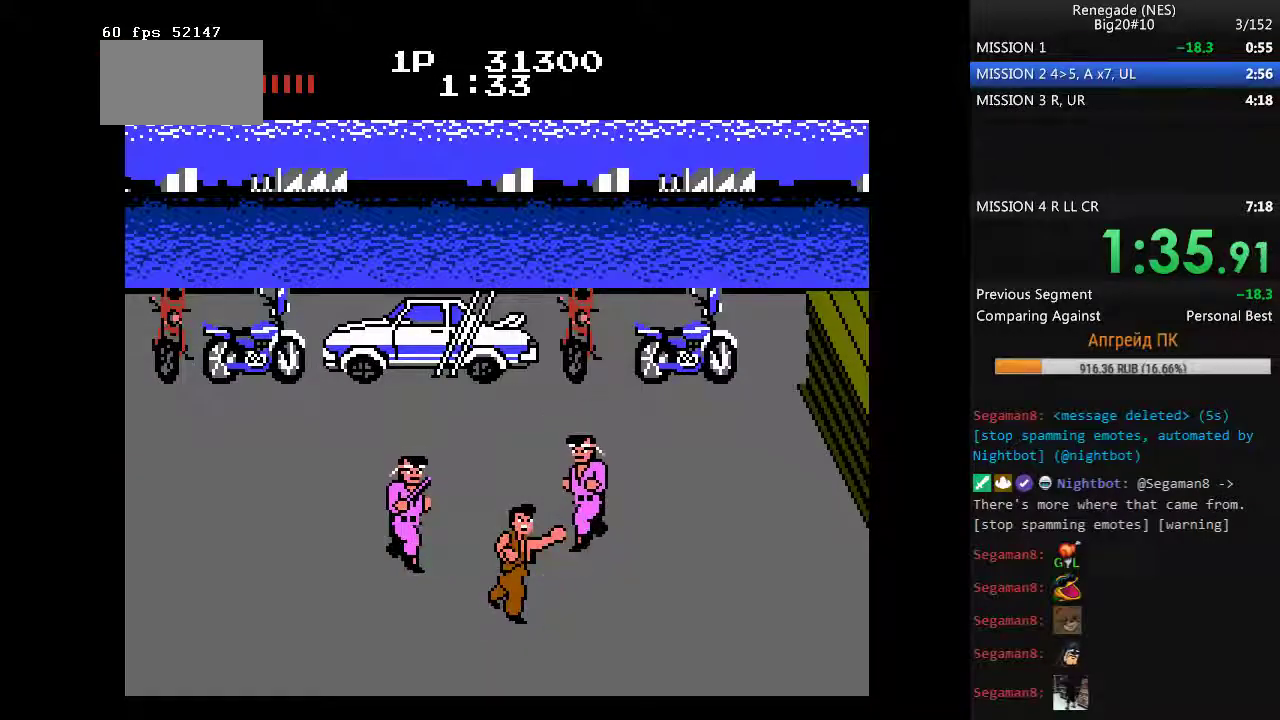
{"buttons": ["B", "DPAD_LEFT"], "events": [[333, "DPAD_LEFT", "down"], [417, "DPAD_LEFT", "up"], [467, "B", "down"], [467, "DPAD_LEFT", "down"]]}
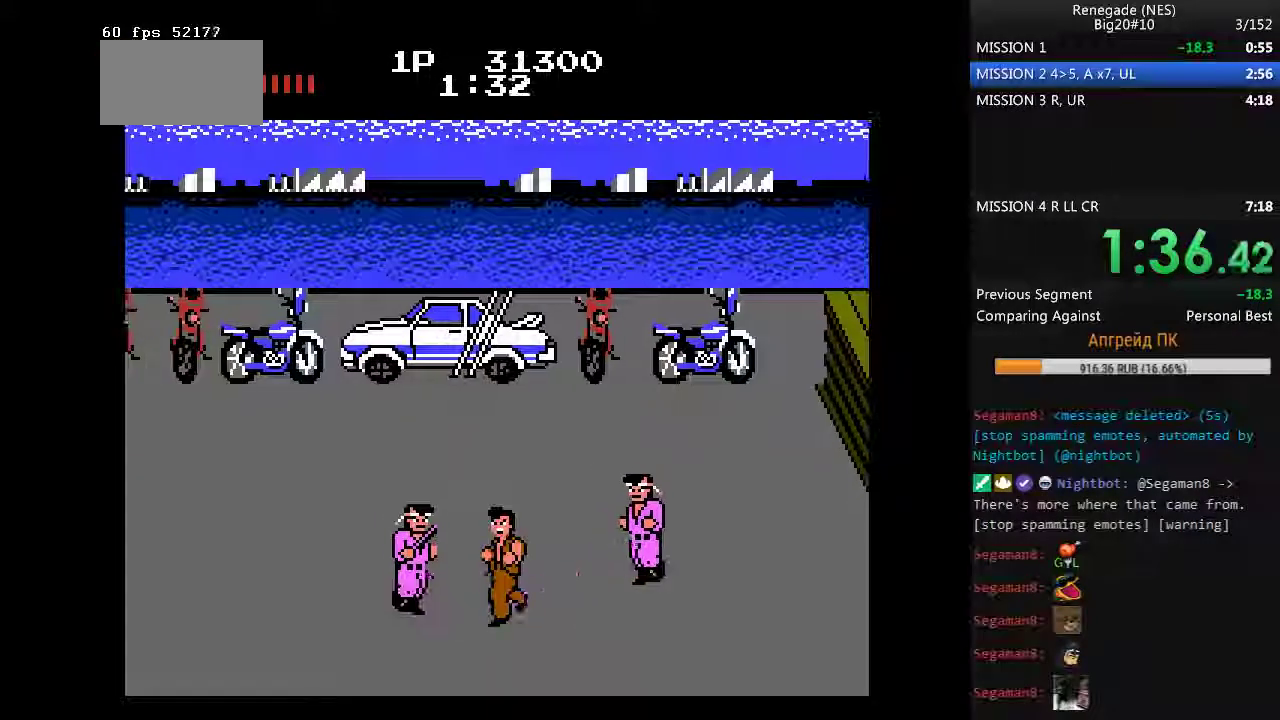
{"buttons": ["DPAD_LEFT"], "events": [[17, "B", "up"], [117, "DPAD_LEFT", "up"], [483, "DPAD_LEFT", "down"]]}
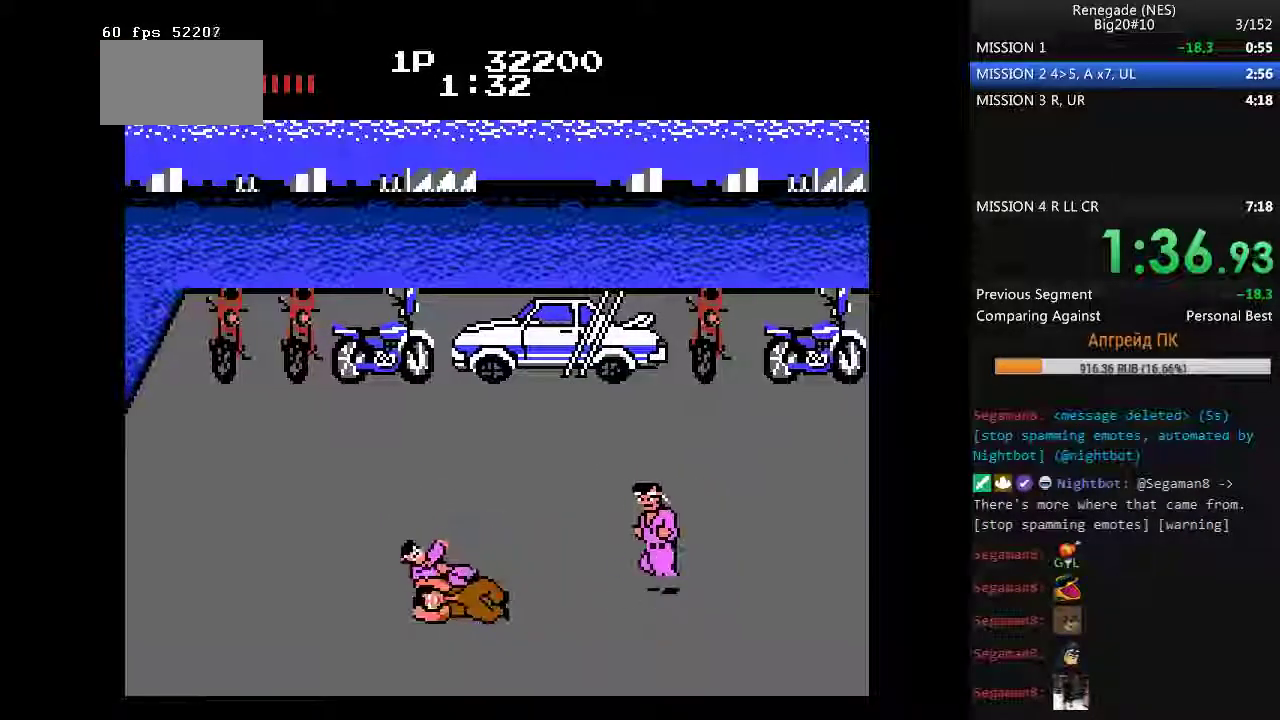
{"buttons": ["DPAD_LEFT"], "events": []}
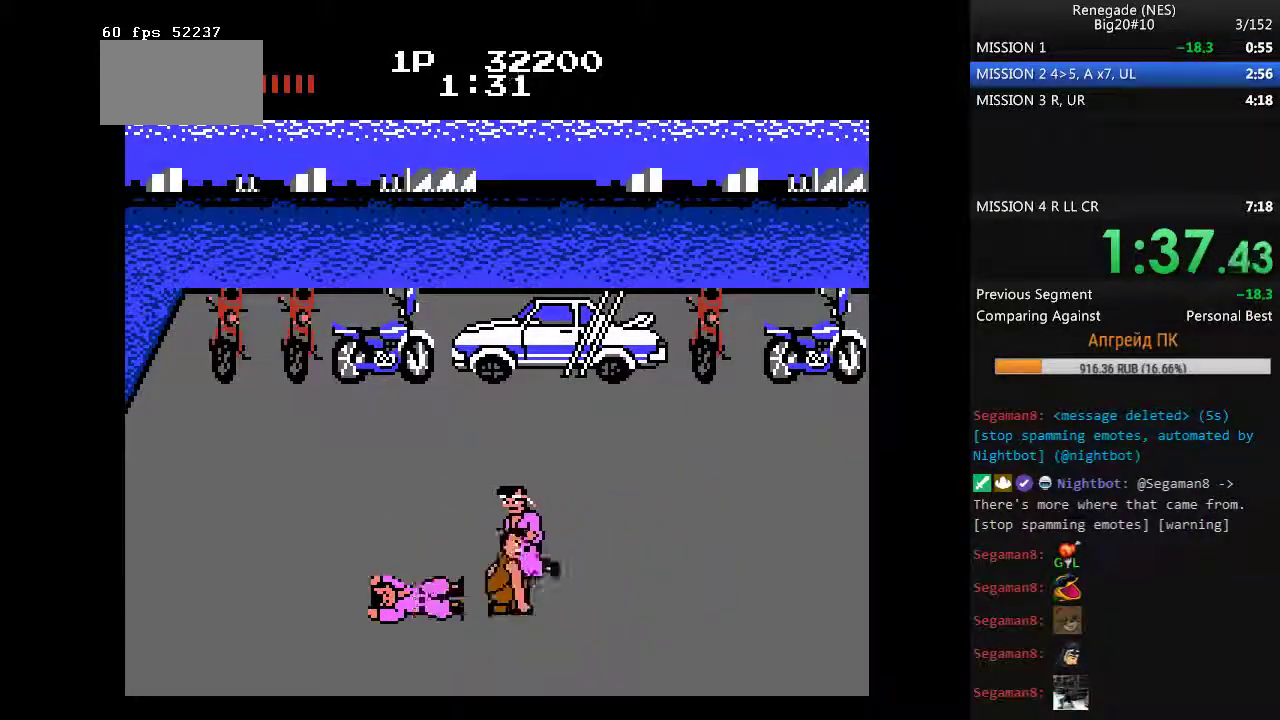
{"buttons": ["B"], "events": [[233, "DPAD_DOWN", "down"], [283, "B", "down"], [317, "DPAD_DOWN", "up"], [317, "DPAD_LEFT", "up"], [367, "B", "up"], [467, "B", "down"]]}
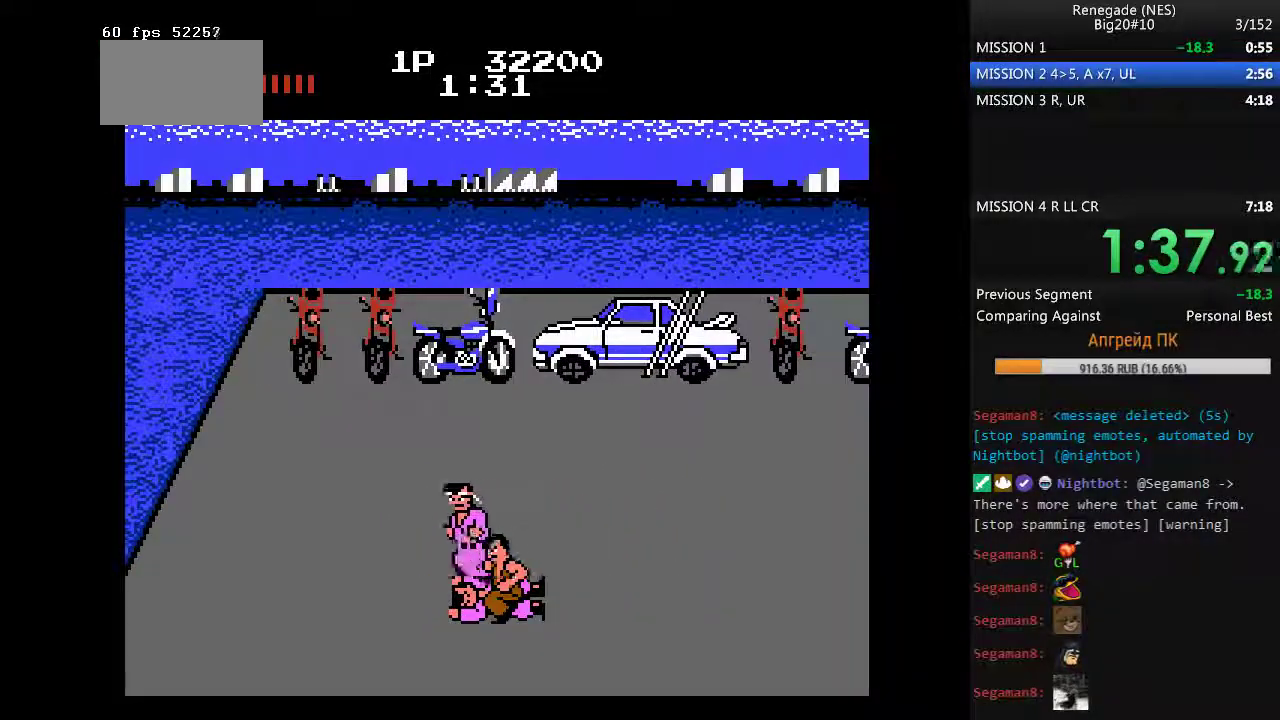
{"buttons": ["B"], "events": [[150, "B", "up"], [200, "B", "down"], [433, "B", "up"], [483, "B", "down"]]}